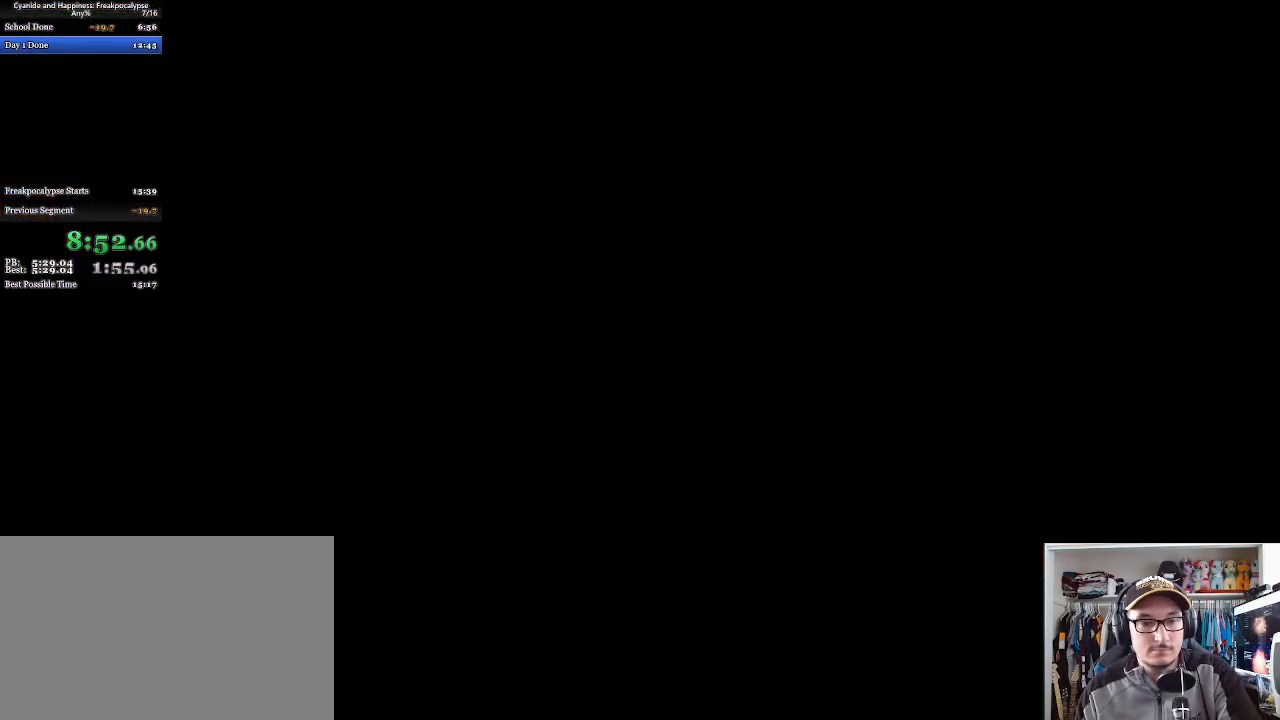
Gameplay with keyboard and mouse; each line is a JSON object with the keys and mouse buttons held at the frame after it. "events" lists presses ("down") and releases ("up") of "a", "c", "ctrl", "d", "e", "f", "q", "r", "s", "shift", "space", "tab", "w", "mouse_left", "mouse_wheel", "mouse_right", "mouse_mb4" and "mouse_mb5" between this image and that frame as [ms after this image, input, new state], when the widget could be followed in between. "mouse_left", "mouse_wheel", "mouse_right", "mouse_mb4", "mouse_mb5" = the "left", "wheel", "right", "mb4", "mb5" buttons of the "mouse" list. No other keys are recorded. "wheel" means that the mouse wheel is clicked or scrolled. Mouse movement is not recorded.
{"keys": [], "mouse": [], "events": []}
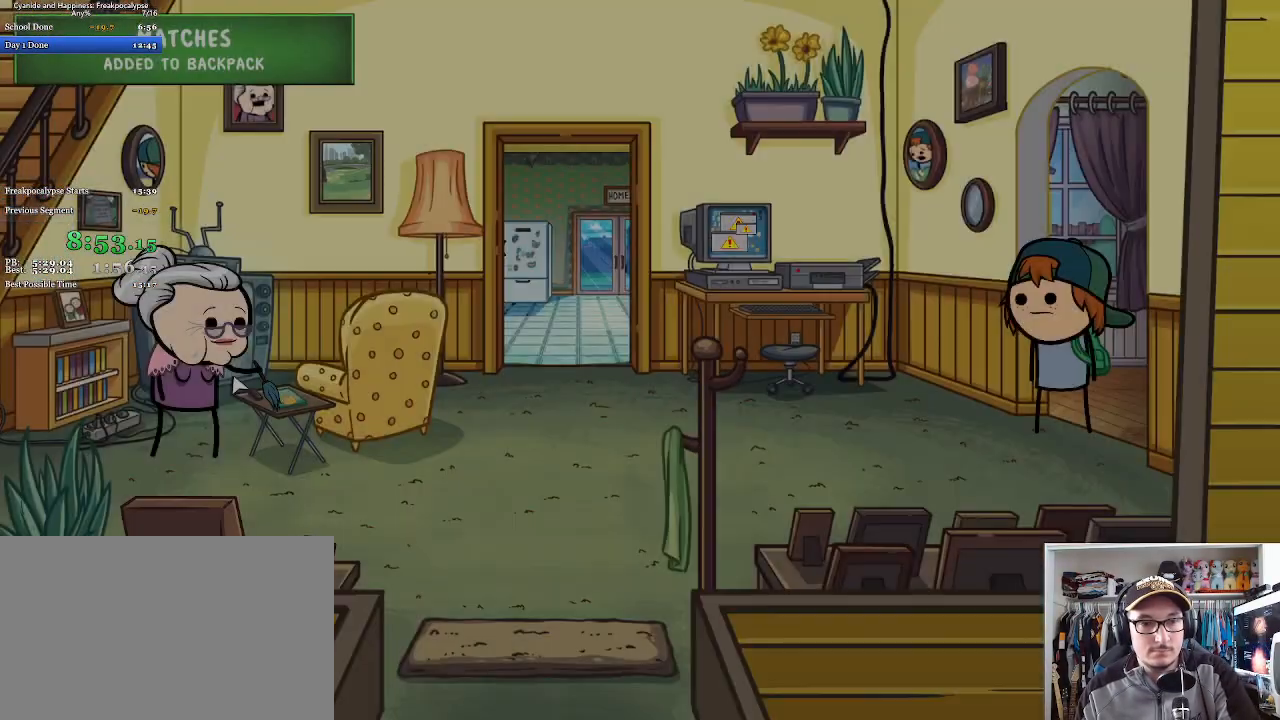
{"keys": [], "mouse": [], "events": [[400, "mouse_left", "down"], [467, "mouse_left", "up"]]}
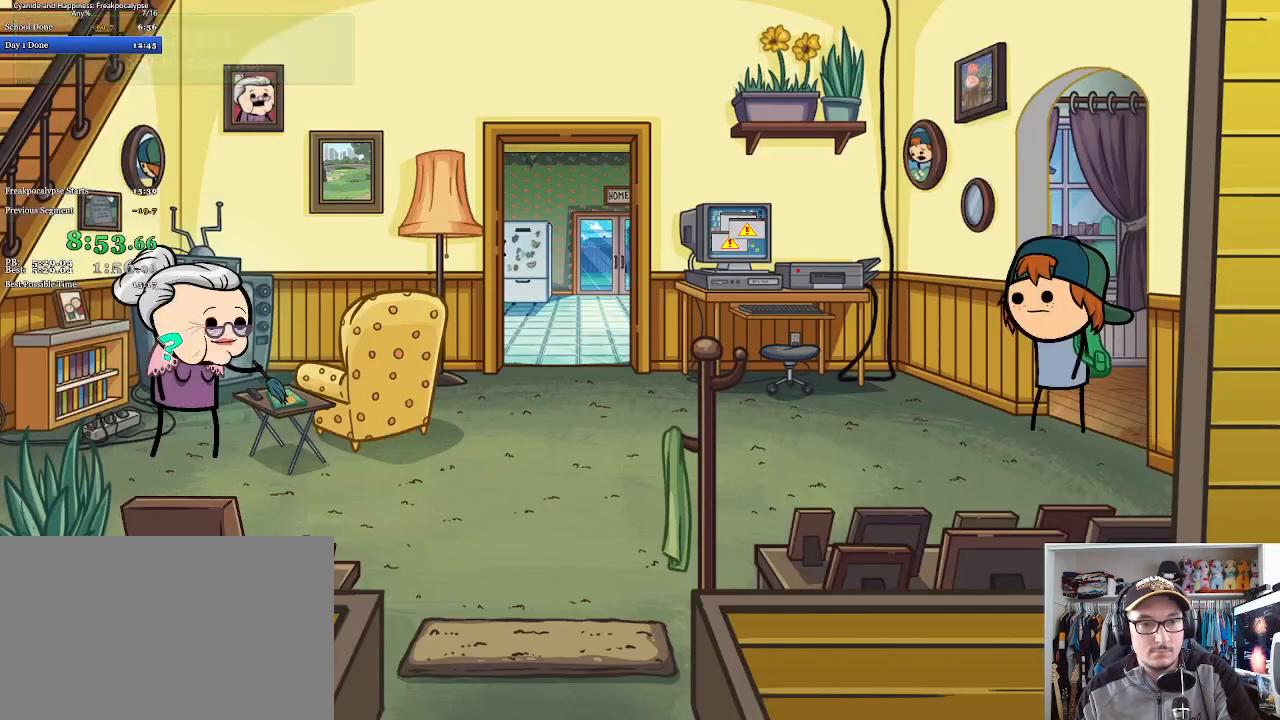
{"keys": [], "mouse": [], "events": []}
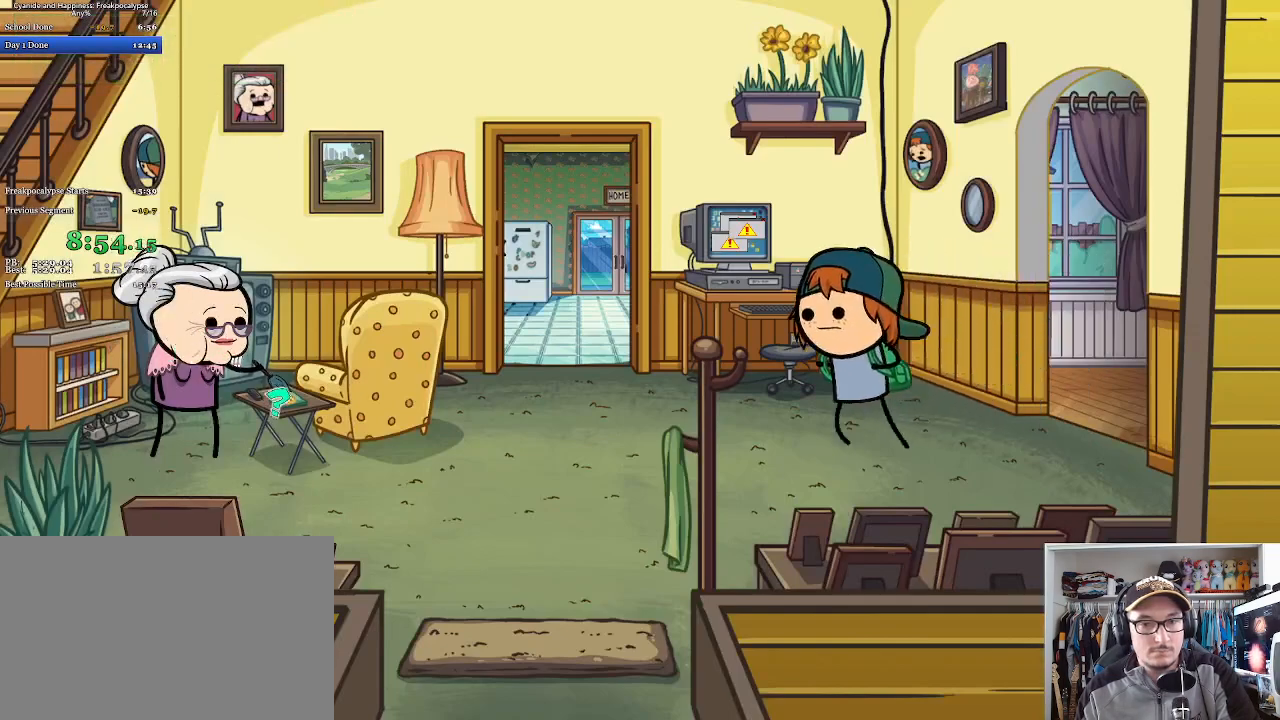
{"keys": [], "mouse": [], "events": []}
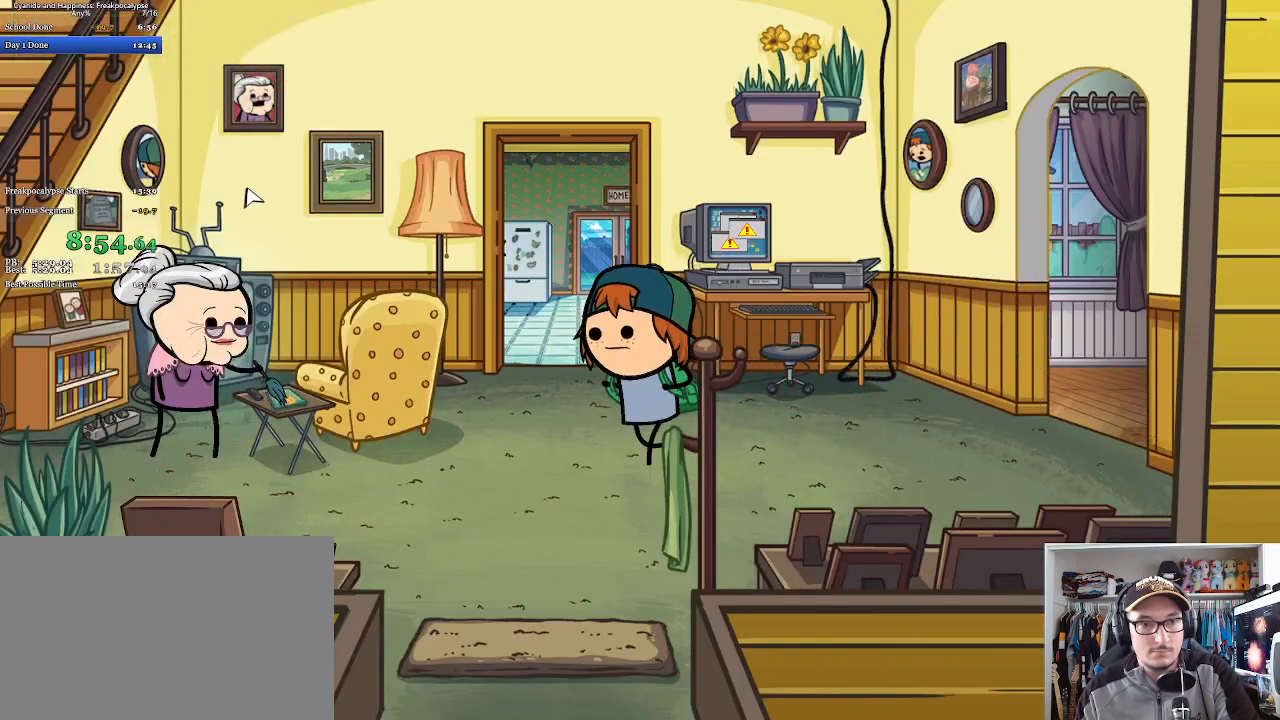
{"keys": [], "mouse": [], "events": []}
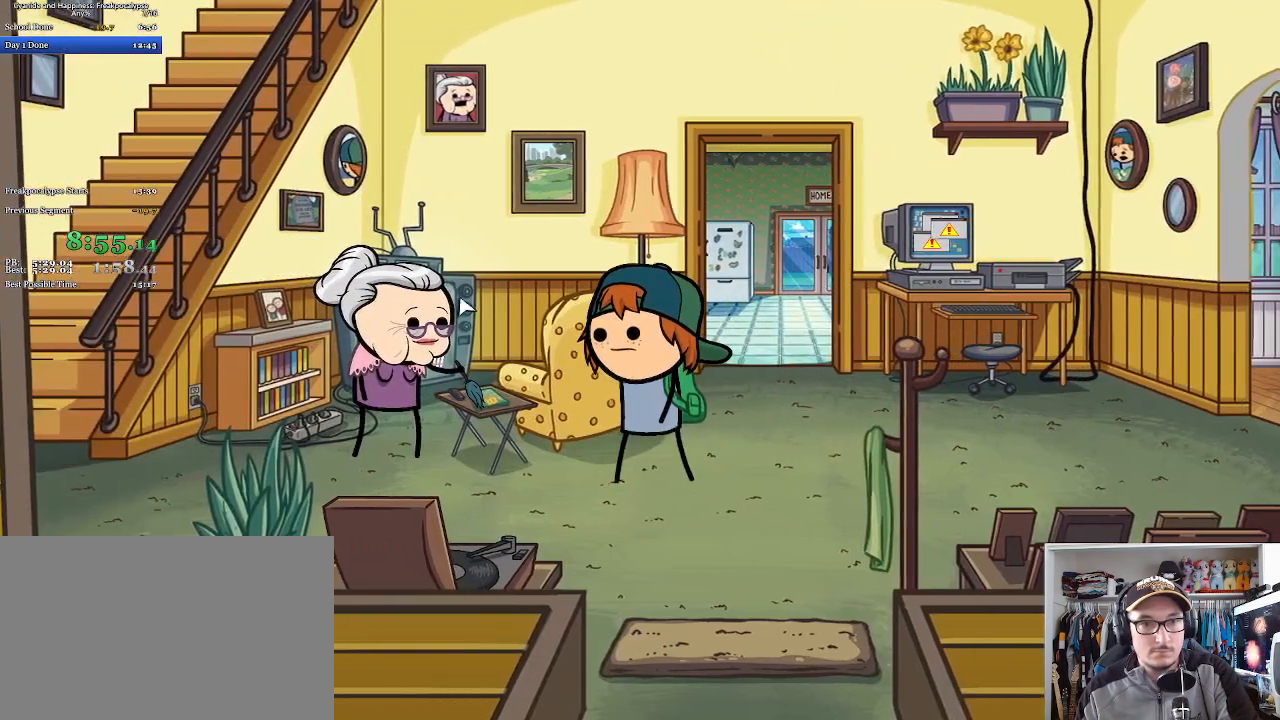
{"keys": [], "mouse": [], "events": []}
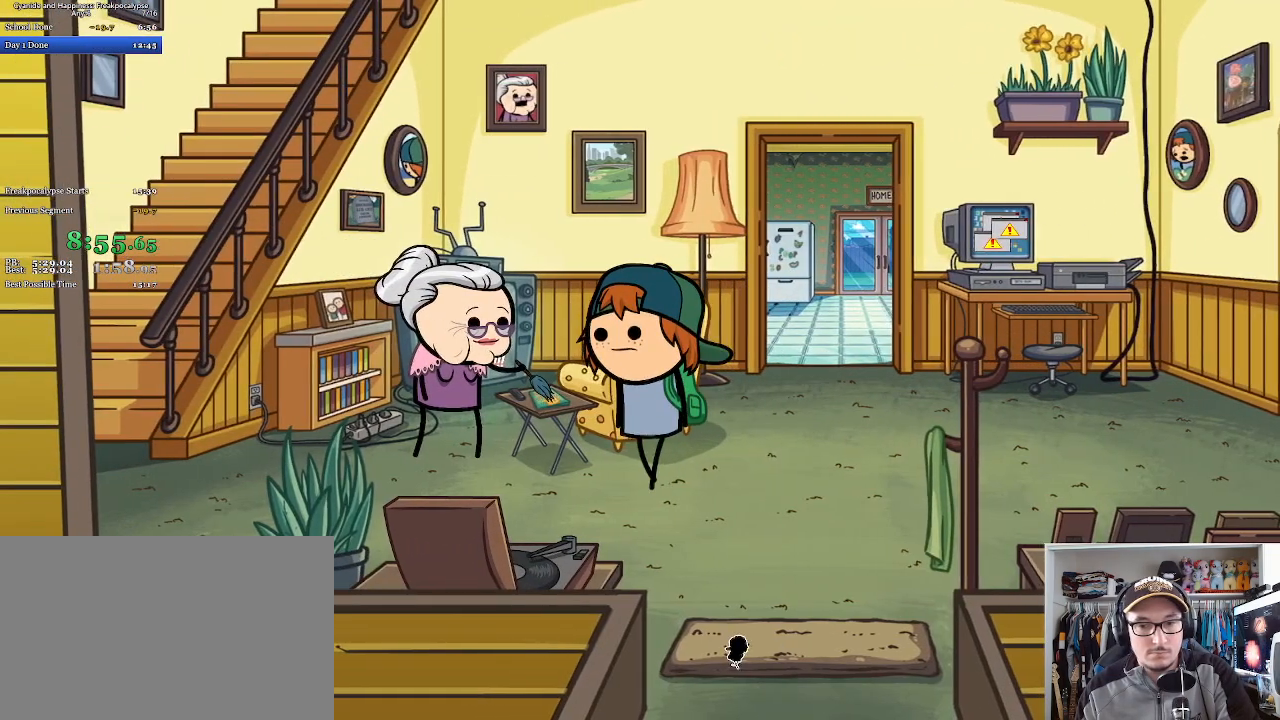
{"keys": [], "mouse": [], "events": []}
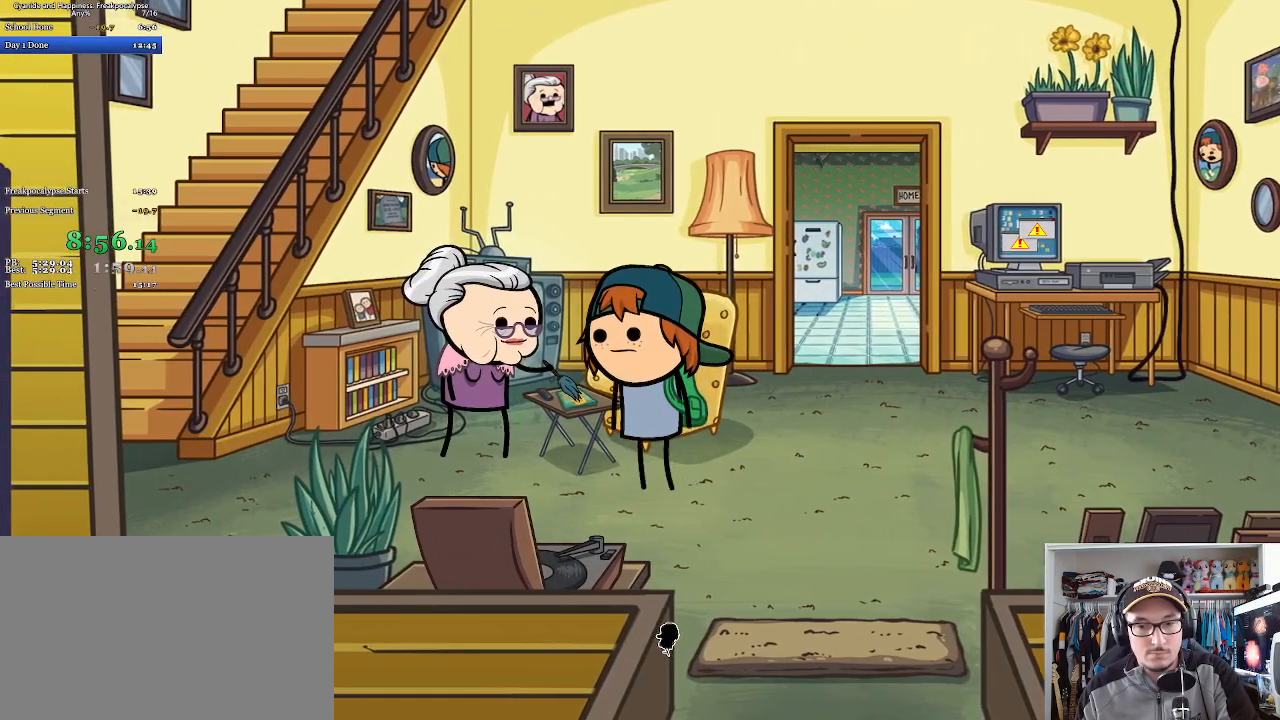
{"keys": [], "mouse": [], "events": [[300, "mouse_left", "down"], [300, "space", "down"], [367, "mouse_left", "up"], [367, "space", "up"], [400, "mouse_left", "down"], [433, "space", "down"], [500, "mouse_left", "up"], [500, "space", "up"]]}
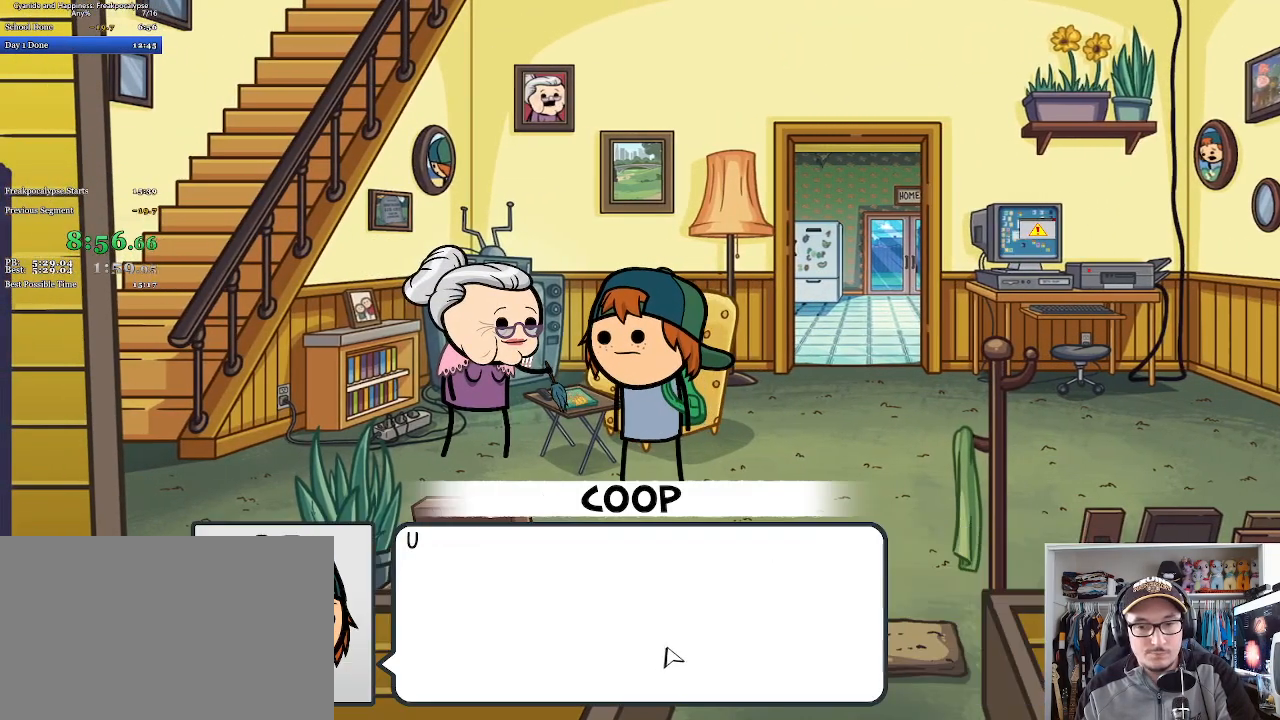
{"keys": [], "mouse": ["left"], "events": [[67, "mouse_left", "down"], [67, "space", "down"], [100, "space", "up"], [133, "mouse_left", "up"], [200, "mouse_left", "down"], [200, "space", "down"], [233, "space", "up"], [300, "mouse_left", "up"], [333, "mouse_left", "down"], [333, "space", "down"], [367, "space", "up"], [433, "mouse_left", "up"], [467, "mouse_left", "down"], [467, "space", "down"], [500, "space", "up"]]}
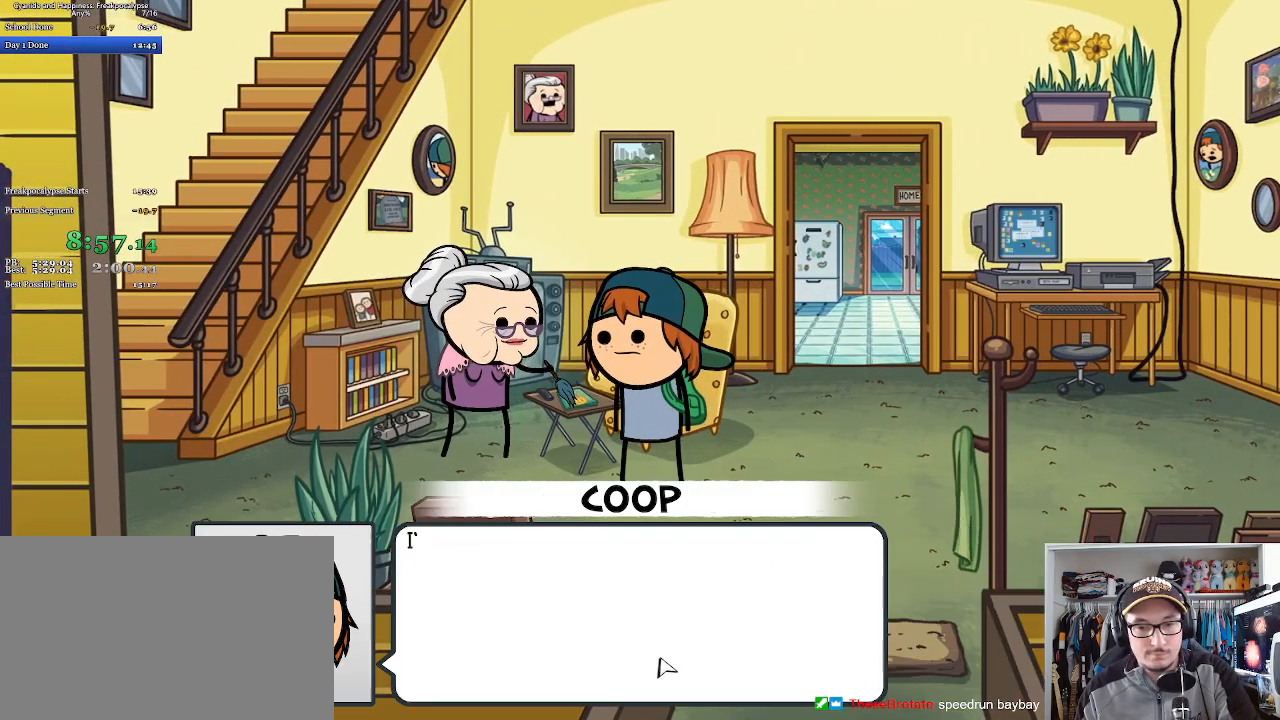
{"keys": ["space"], "mouse": [], "events": [[67, "mouse_left", "up"], [67, "space", "down"], [100, "mouse_left", "down"], [133, "space", "up"], [200, "mouse_left", "up"], [200, "space", "down"], [233, "mouse_left", "down"], [267, "space", "up"], [333, "mouse_left", "up"], [333, "space", "down"], [367, "mouse_left", "down"], [400, "space", "up"], [467, "mouse_left", "up"], [467, "space", "down"]]}
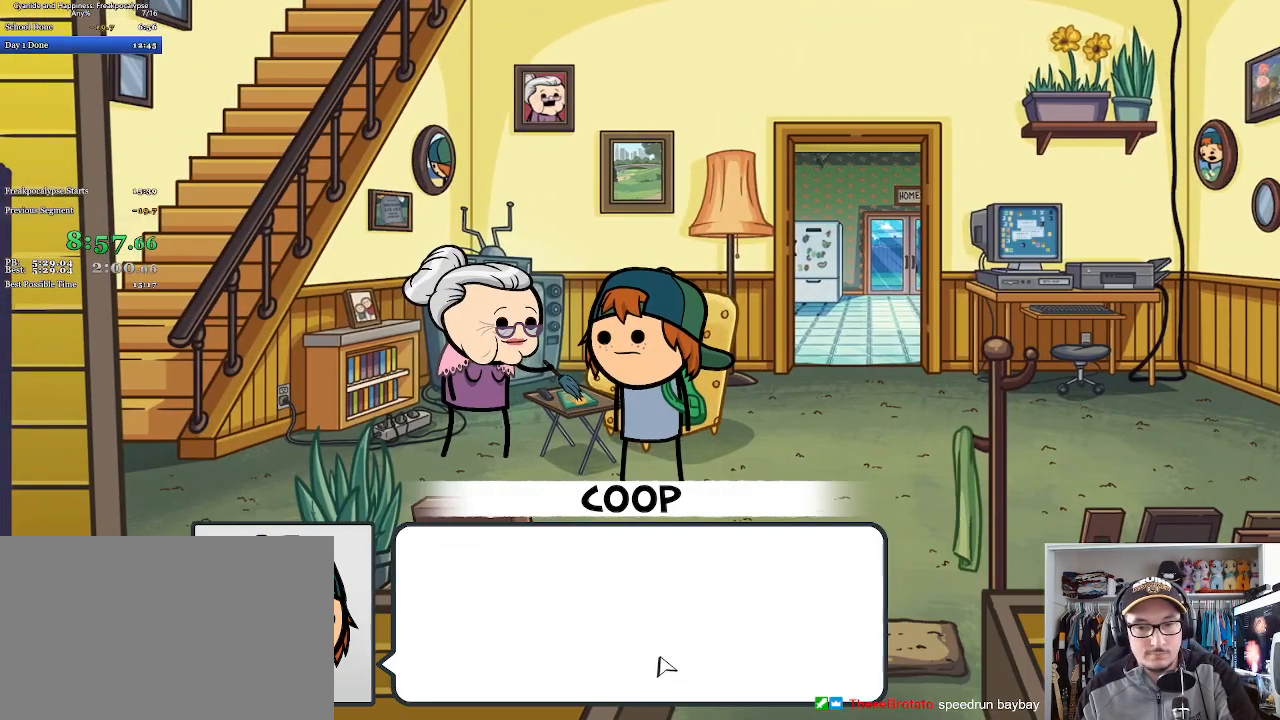
{"keys": ["space"], "mouse": ["left"], "events": [[33, "mouse_left", "down"], [33, "space", "up"], [100, "mouse_left", "up"], [100, "space", "down"], [167, "mouse_left", "down"], [167, "space", "up"], [200, "space", "down"], [267, "mouse_left", "up"], [267, "space", "up"], [300, "mouse_left", "down"], [333, "space", "down"], [400, "mouse_left", "up"], [433, "mouse_left", "down"], [433, "space", "up"], [467, "space", "down"]]}
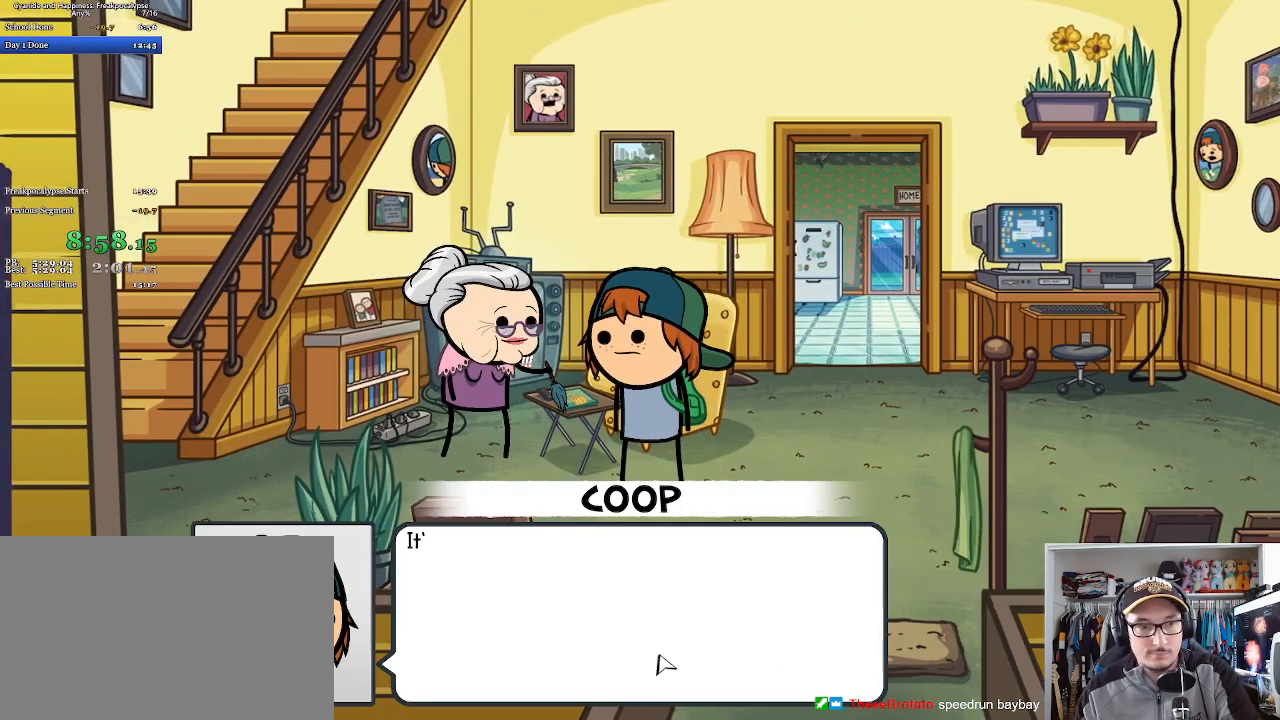
{"keys": ["space"], "mouse": ["left"], "events": [[33, "mouse_left", "up"], [33, "space", "up"], [100, "mouse_left", "down"], [100, "space", "down"], [167, "mouse_left", "up"], [167, "space", "up"], [200, "mouse_left", "down"], [233, "space", "down"], [267, "mouse_left", "up"], [300, "space", "up"], [333, "mouse_left", "down"], [367, "space", "down"], [400, "mouse_left", "up"], [433, "space", "up"], [467, "mouse_left", "down"], [500, "space", "down"]]}
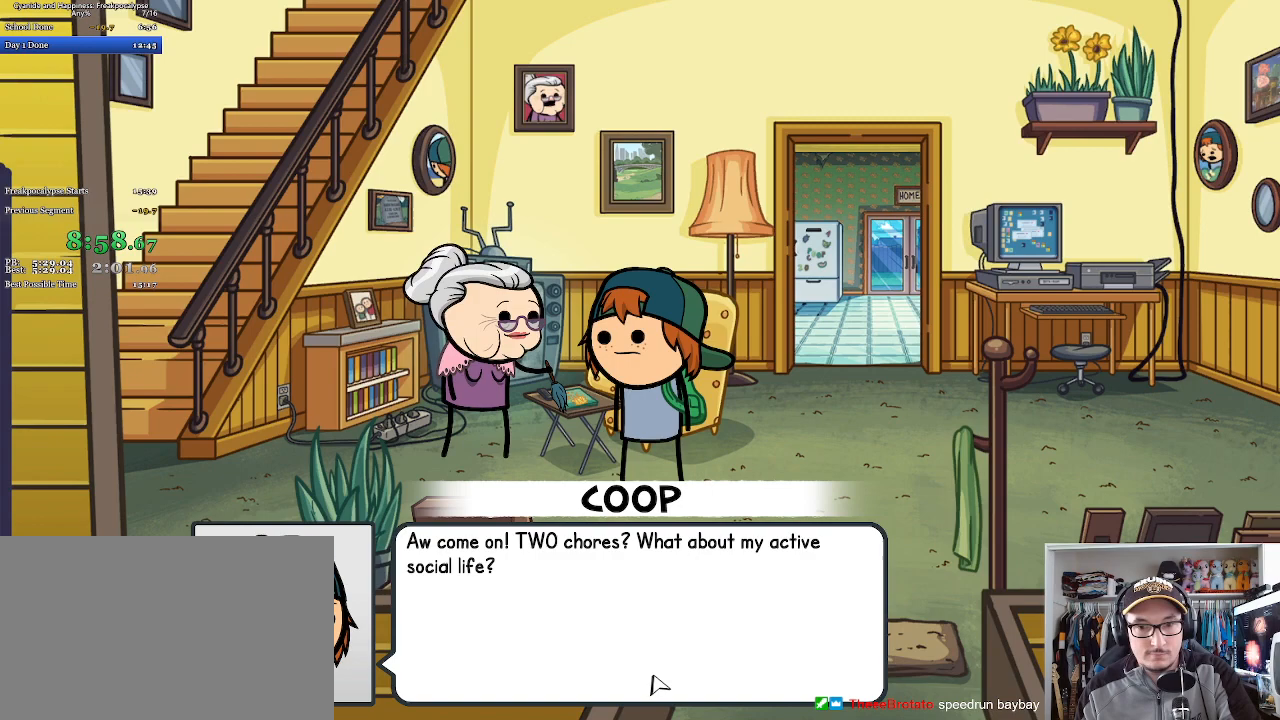
{"keys": [], "mouse": ["left"], "events": [[67, "mouse_left", "up"], [67, "space", "up"], [100, "mouse_left", "down"], [167, "mouse_left", "up"], [167, "space", "down"], [200, "mouse_left", "down"], [233, "space", "up"], [300, "mouse_left", "up"], [300, "space", "down"], [367, "mouse_left", "down"], [367, "space", "up"], [433, "space", "down"], [467, "mouse_left", "up"], [500, "mouse_left", "down"], [500, "space", "up"]]}
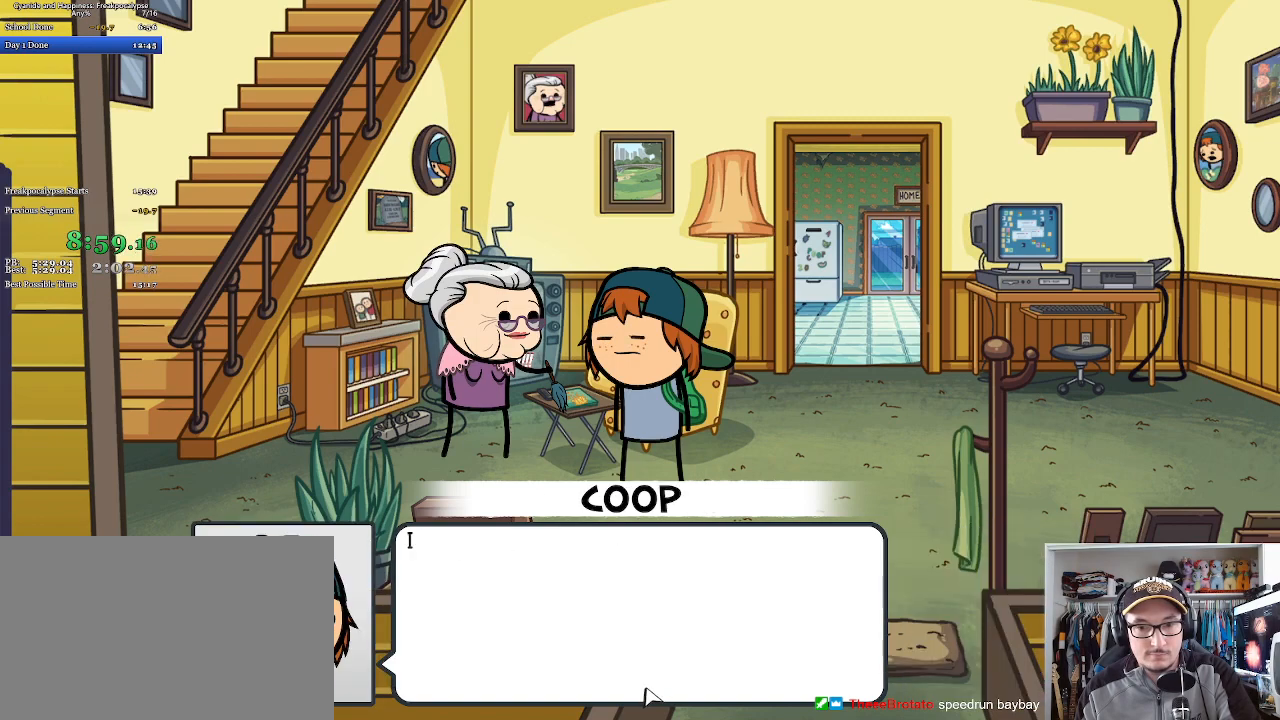
{"keys": ["space"], "mouse": [], "events": [[67, "space", "down"], [100, "mouse_left", "up"], [133, "mouse_left", "down"], [133, "space", "up"], [167, "space", "down"], [233, "mouse_left", "up"], [267, "space", "up"], [300, "mouse_left", "down"], [333, "space", "down"], [367, "mouse_left", "up"], [400, "space", "up"], [433, "mouse_left", "down"], [467, "space", "down"], [500, "mouse_left", "up"]]}
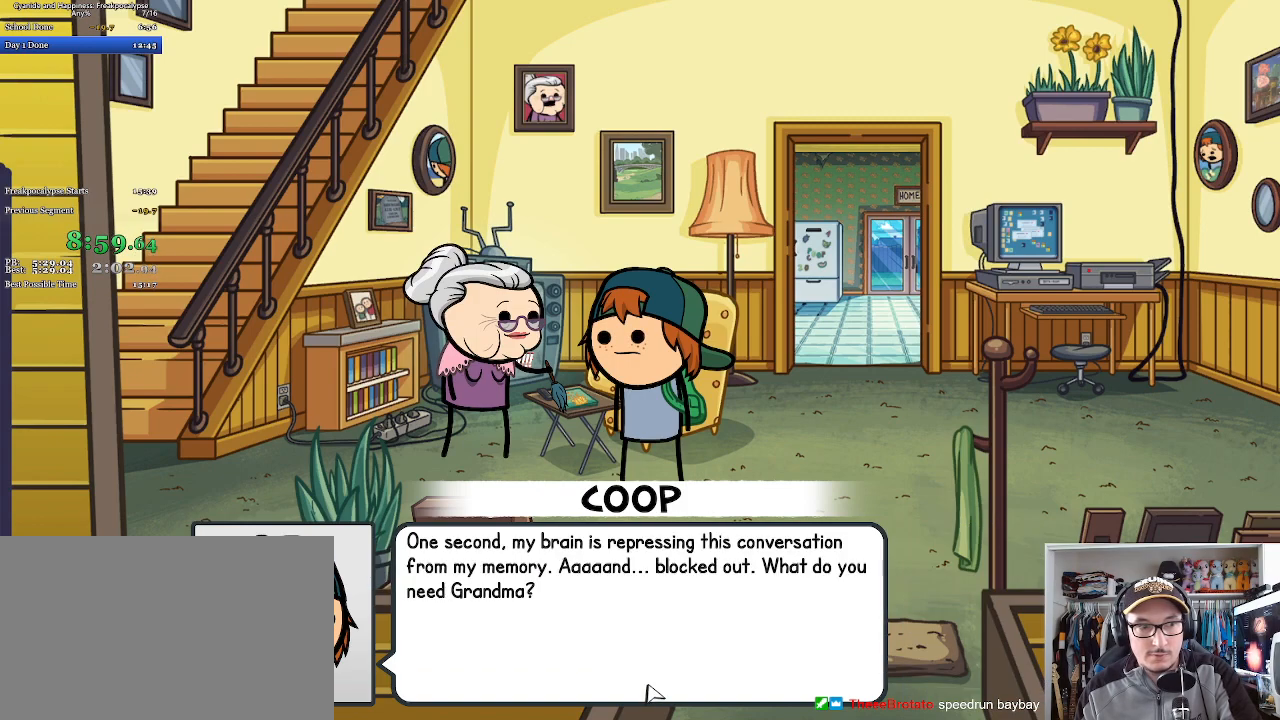
{"keys": ["space"], "mouse": ["left"], "events": [[33, "space", "up"], [67, "mouse_left", "down"], [100, "space", "down"], [167, "mouse_left", "up"], [167, "space", "up"], [200, "mouse_left", "down"], [267, "space", "down"], [300, "mouse_left", "up"], [367, "mouse_left", "down"], [400, "space", "up"], [433, "mouse_left", "up"], [467, "mouse_left", "down"], [500, "space", "down"]]}
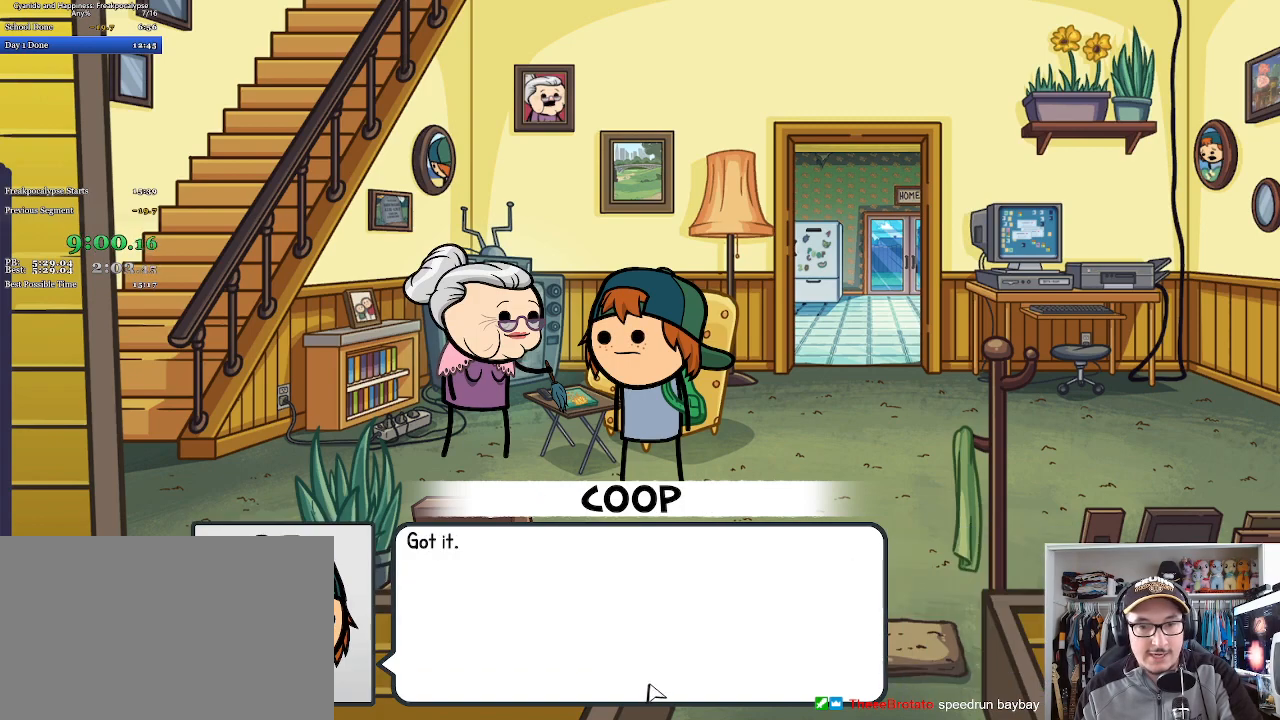
{"keys": ["space"], "mouse": [], "events": [[67, "mouse_left", "up"], [100, "mouse_left", "down"], [167, "space", "up"], [200, "mouse_left", "up"], [233, "space", "down"], [267, "mouse_left", "down"], [300, "space", "up"], [367, "mouse_left", "up"], [367, "space", "down"], [400, "mouse_left", "down"], [433, "space", "up"], [500, "mouse_left", "up"], [500, "space", "down"]]}
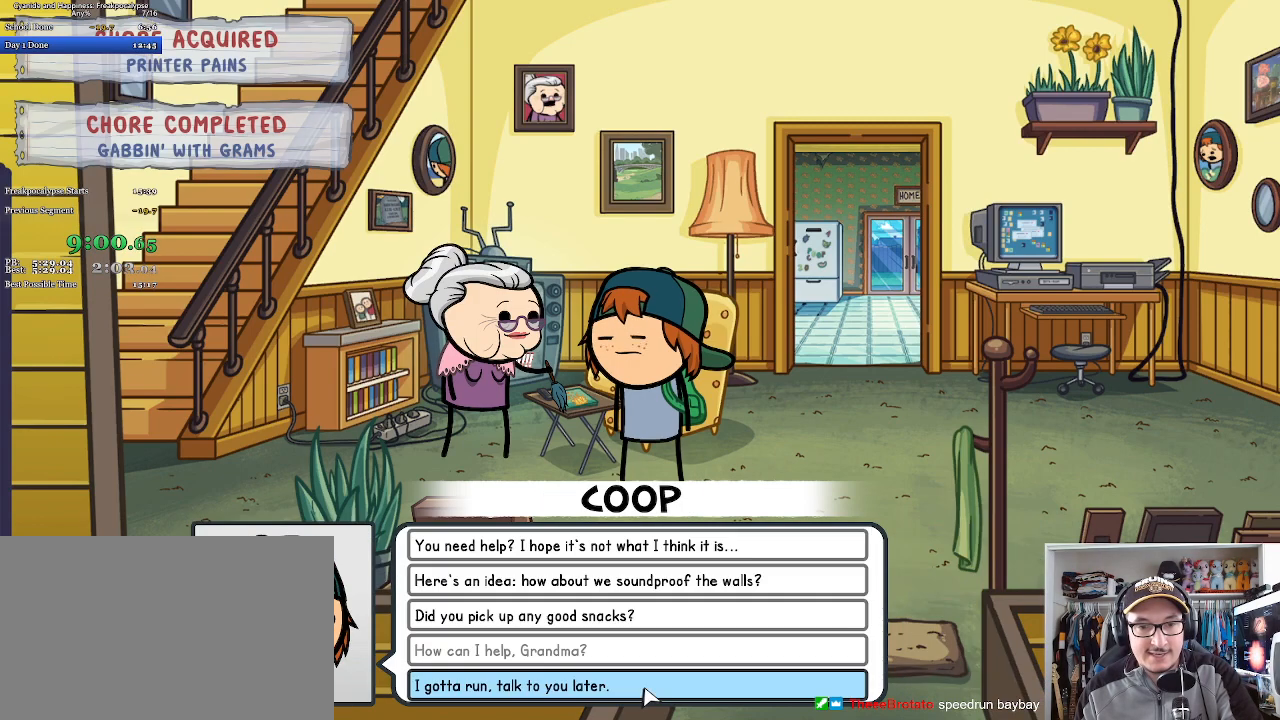
{"keys": [], "mouse": [], "events": [[33, "mouse_left", "down"], [67, "space", "up"], [133, "mouse_left", "up"], [133, "space", "down"], [233, "space", "up"]]}
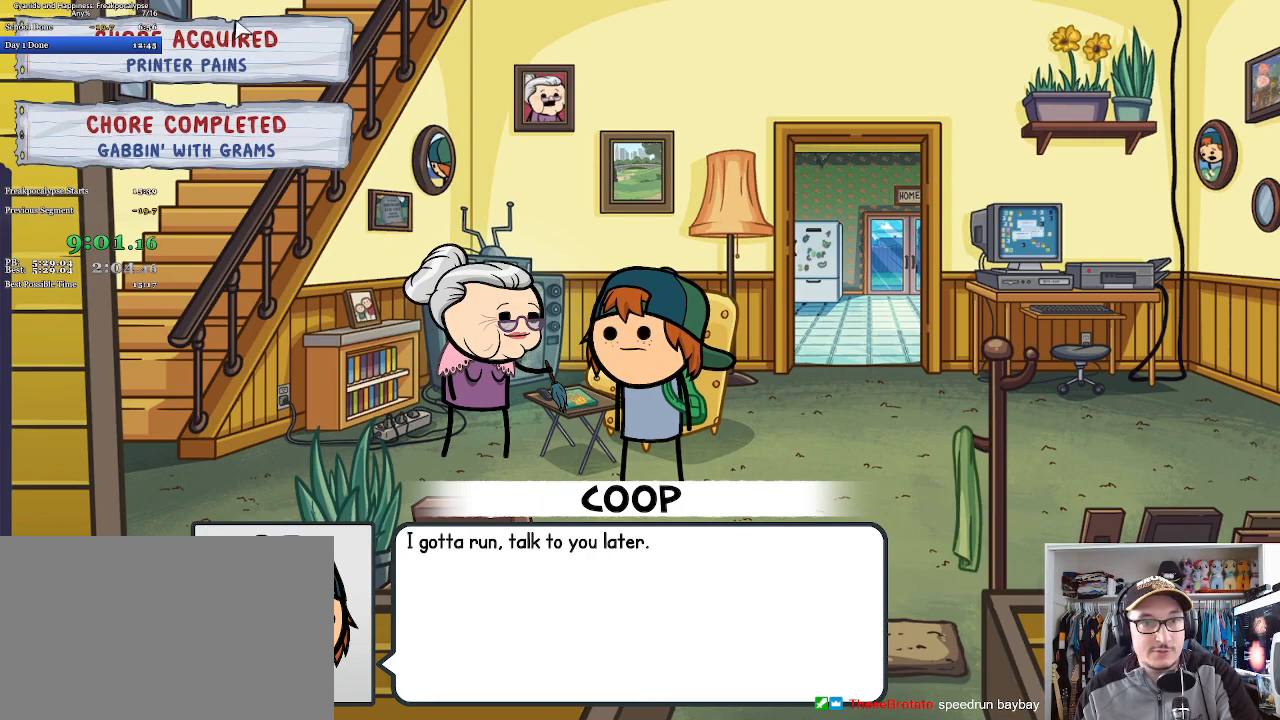
{"keys": [], "mouse": ["left"], "events": [[100, "mouse_left", "down"], [100, "space", "down"], [167, "mouse_left", "up"], [167, "space", "up"], [233, "mouse_left", "down"], [267, "space", "down"], [333, "mouse_left", "up"], [367, "mouse_left", "down"], [367, "space", "up"], [400, "space", "down"], [467, "mouse_left", "up"], [467, "space", "up"], [500, "mouse_left", "down"]]}
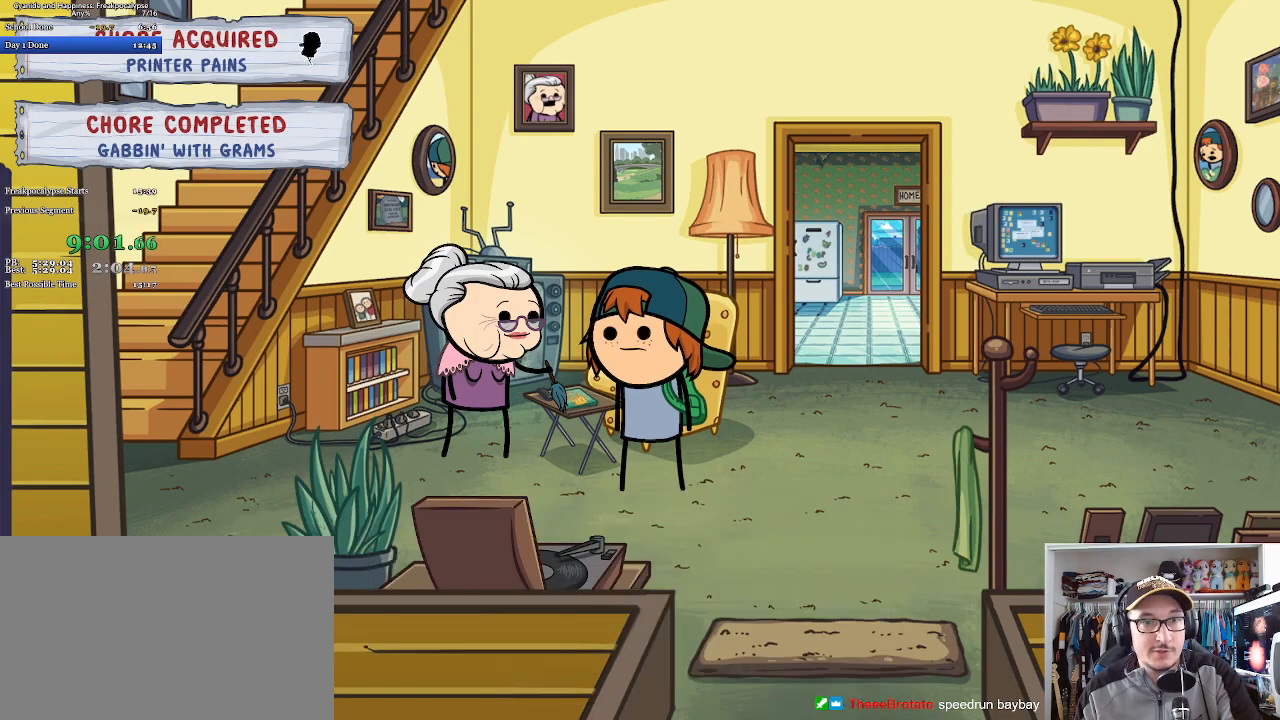
{"keys": [], "mouse": [], "events": [[133, "mouse_left", "up"], [233, "mouse_left", "down"], [267, "space", "down"], [333, "mouse_left", "up"], [333, "space", "up"], [400, "mouse_left", "down"], [400, "space", "down"], [467, "mouse_left", "up"], [467, "space", "up"]]}
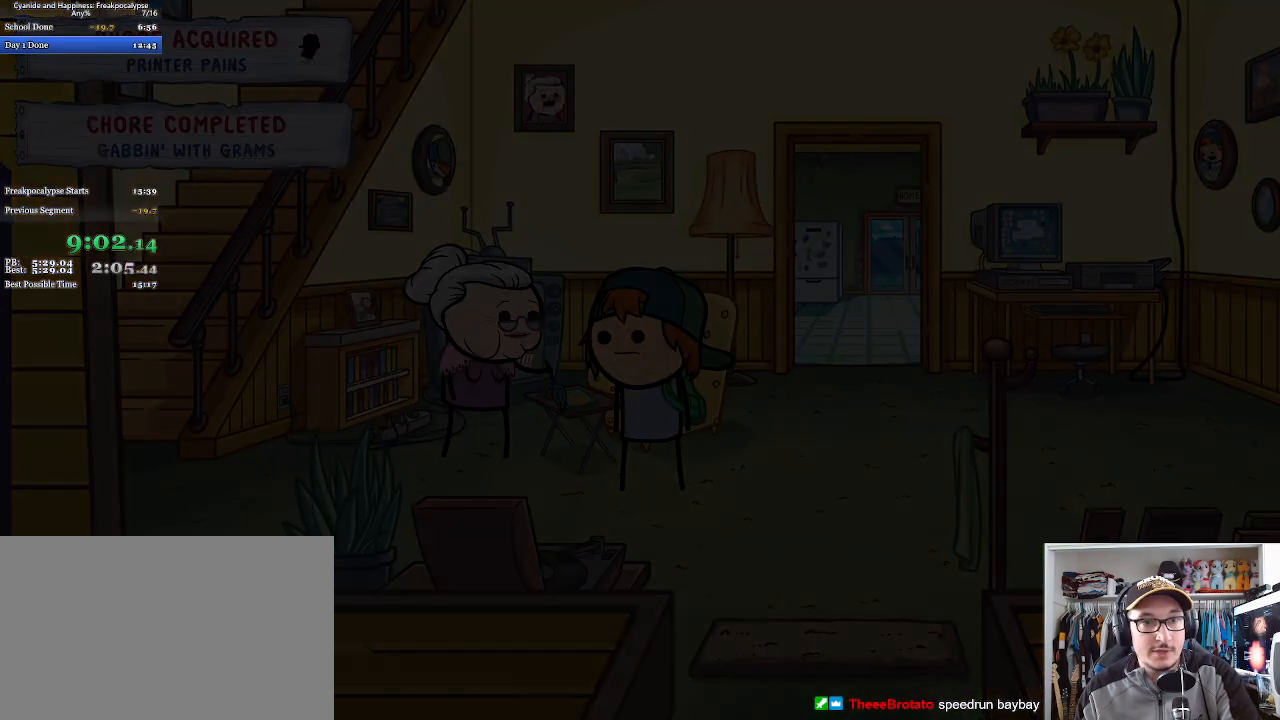
{"keys": [], "mouse": [], "events": []}
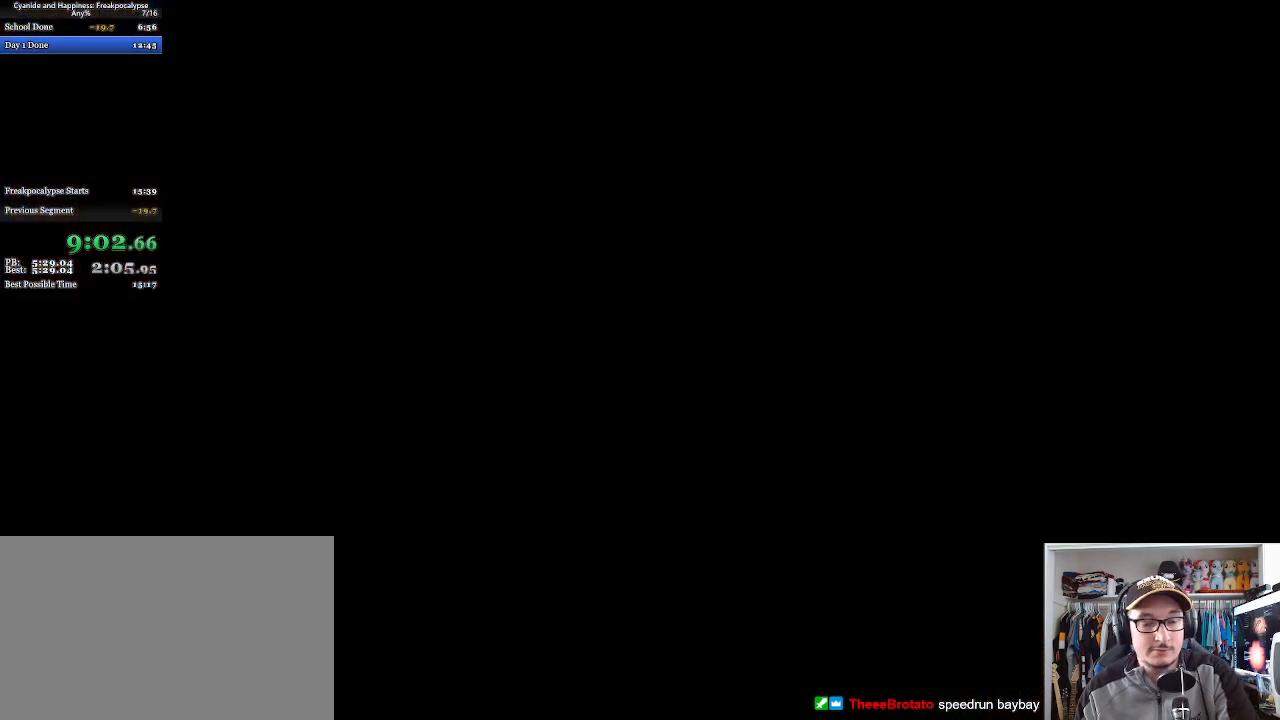
{"keys": ["d"], "mouse": [], "events": [[333, "d", "down"]]}
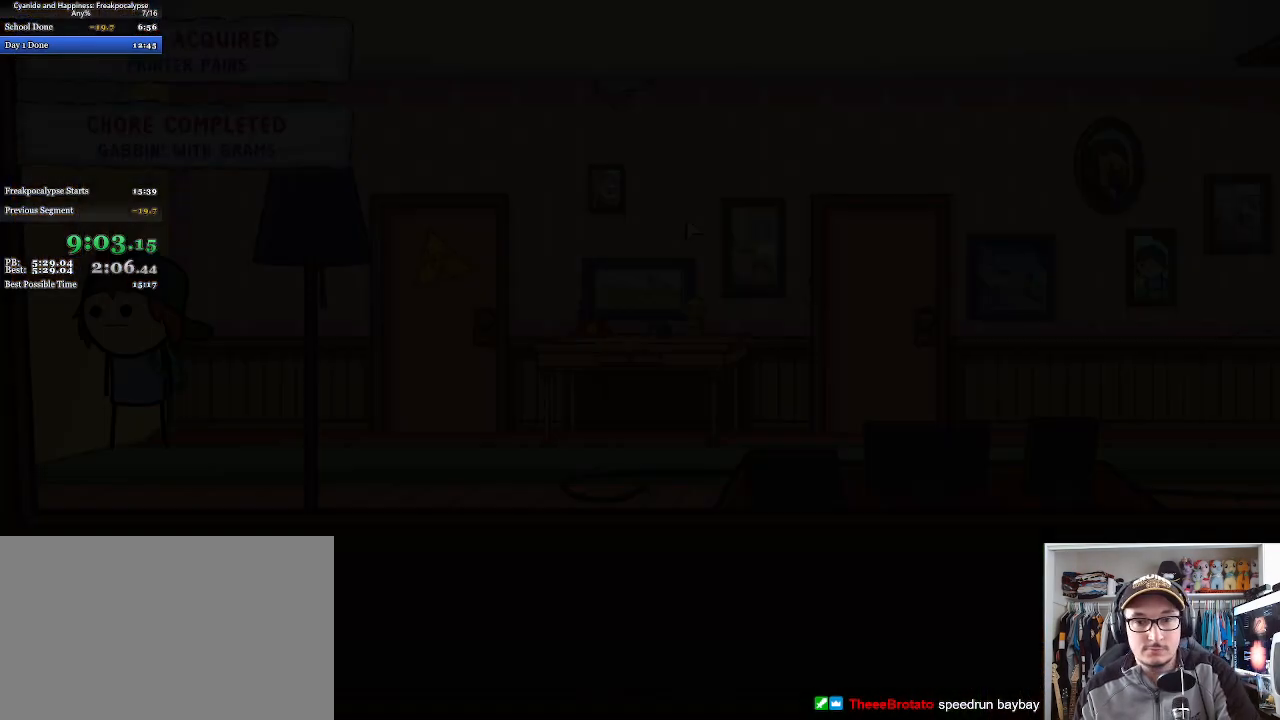
{"keys": ["d"], "mouse": [], "events": []}
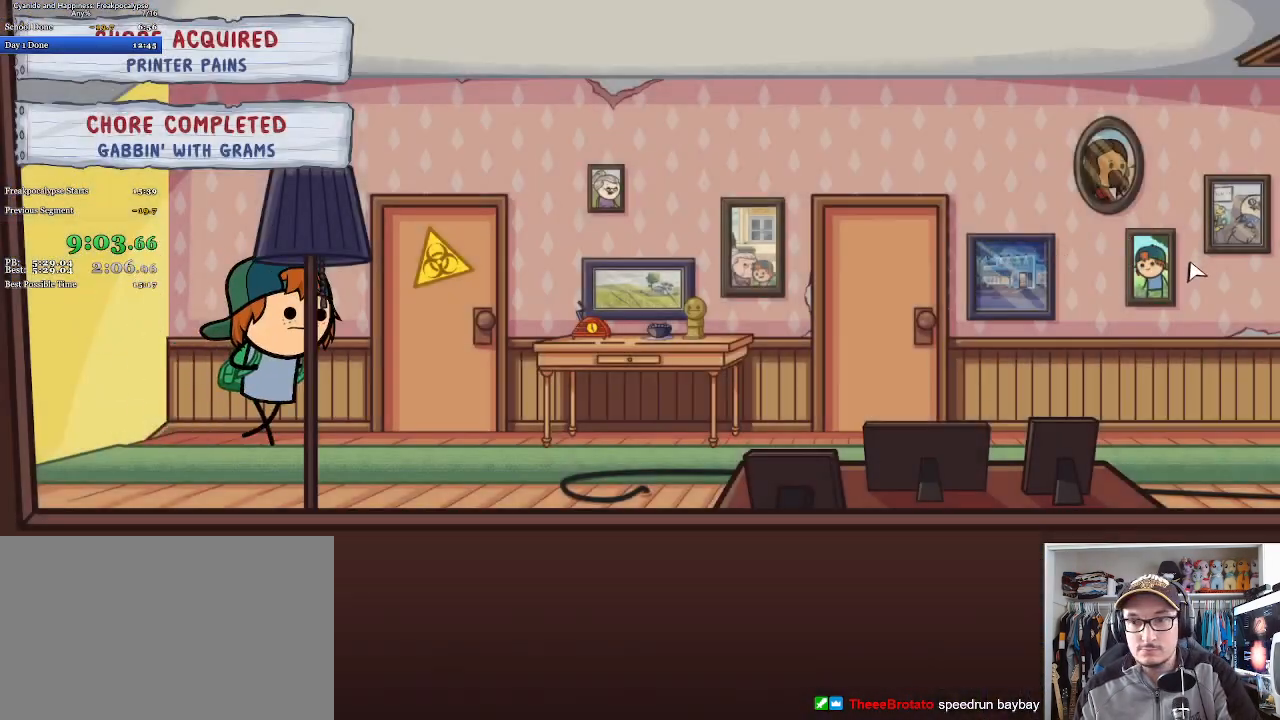
{"keys": ["d"], "mouse": [], "events": []}
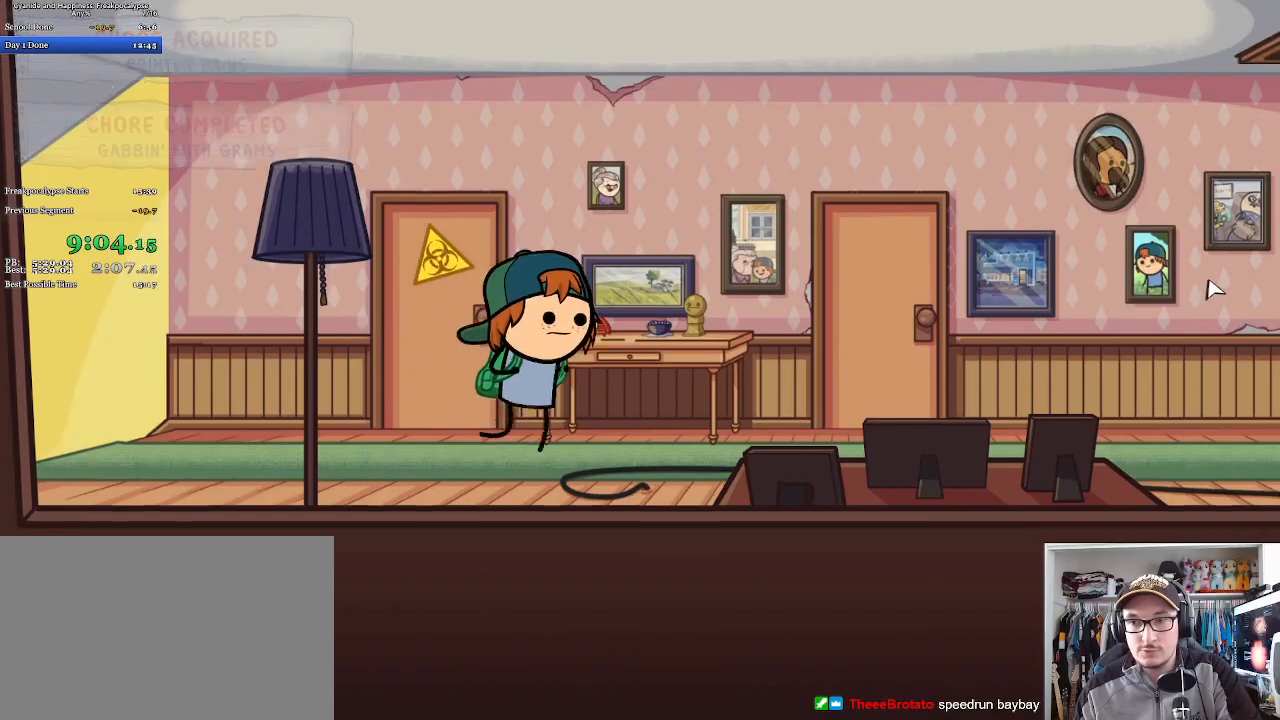
{"keys": ["d"], "mouse": [], "events": []}
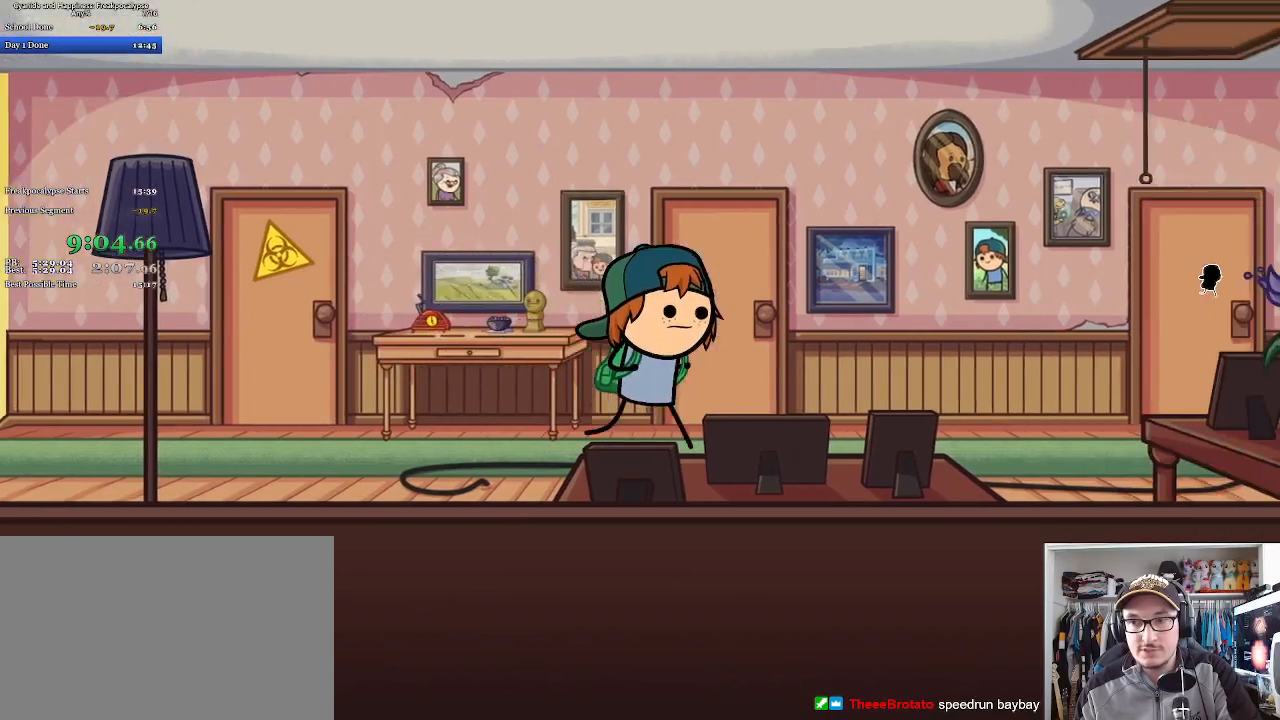
{"keys": [], "mouse": [], "events": [[100, "mouse_left", "down"], [133, "d", "up"], [133, "space", "down"], [200, "mouse_left", "up"], [233, "space", "up"]]}
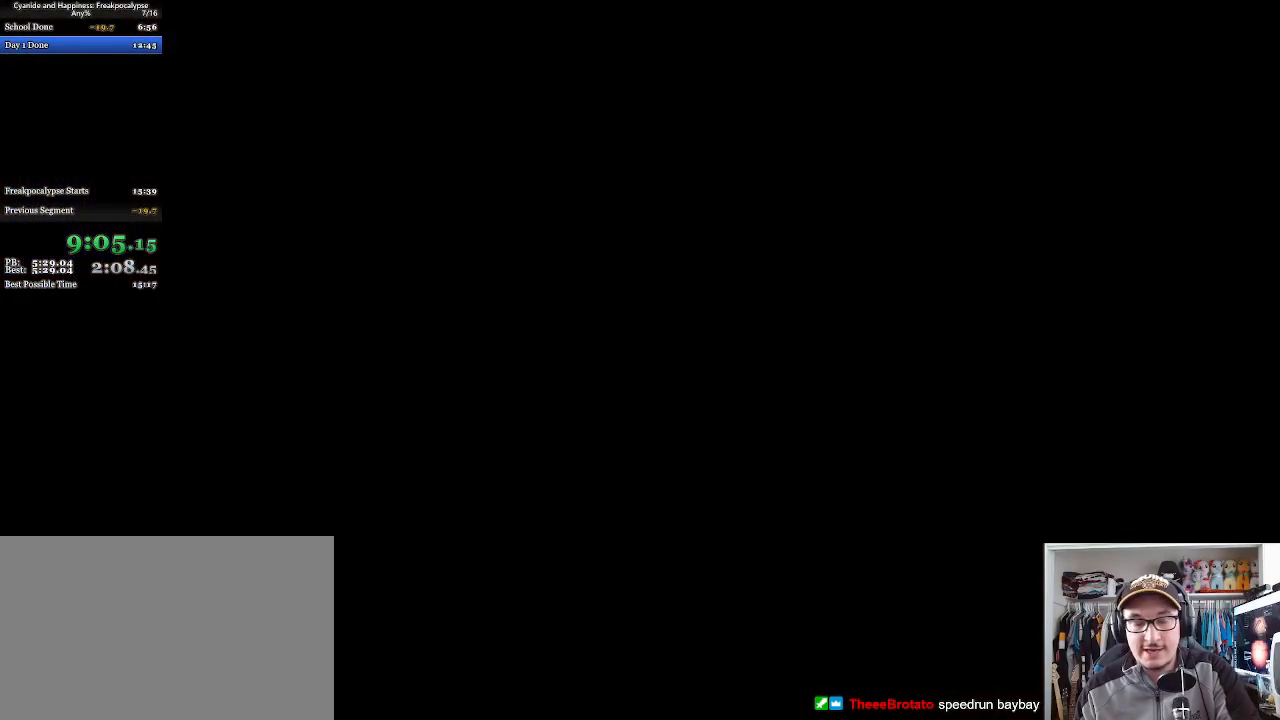
{"keys": [], "mouse": [], "events": []}